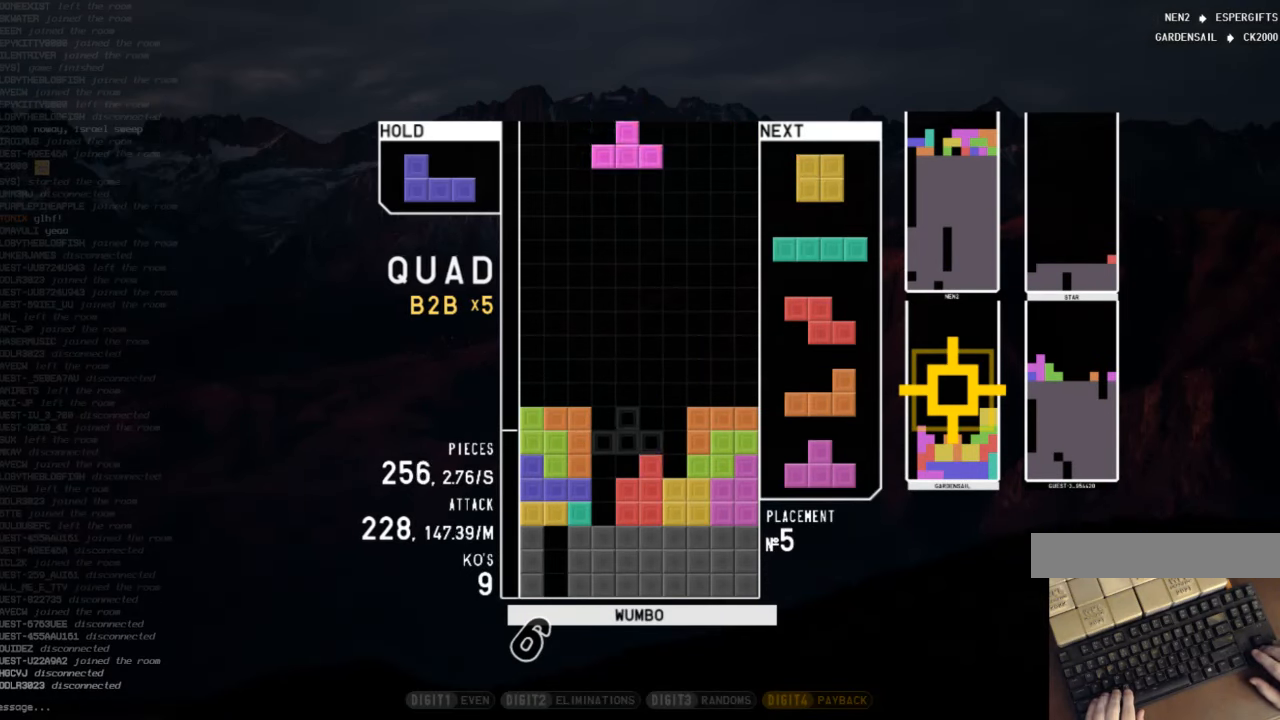
Gameplay with keyboard; each line is a JSON object with the keys held at the frame after it. "events" lists presses ("down") and releases ("up") of "c", "down", "left", "right", "shift", "up", "x" and "z" between this image and that frame as [ms after this image, input, new state], when the widget could be followed in between. No other keys are recorded. Mouse input is not recorded.
{"keys": [], "events": [[67, "right", "down"], [67, "z", "down"], [100, "right", "up"], [133, "z", "up"], [200, "right", "down"], [233, "down", "down"], [233, "right", "up"], [300, "c", "down"], [333, "down", "up"], [333, "x", "down"], [367, "c", "up"], [367, "down", "down"], [467, "down", "up"], [467, "x", "up"]]}
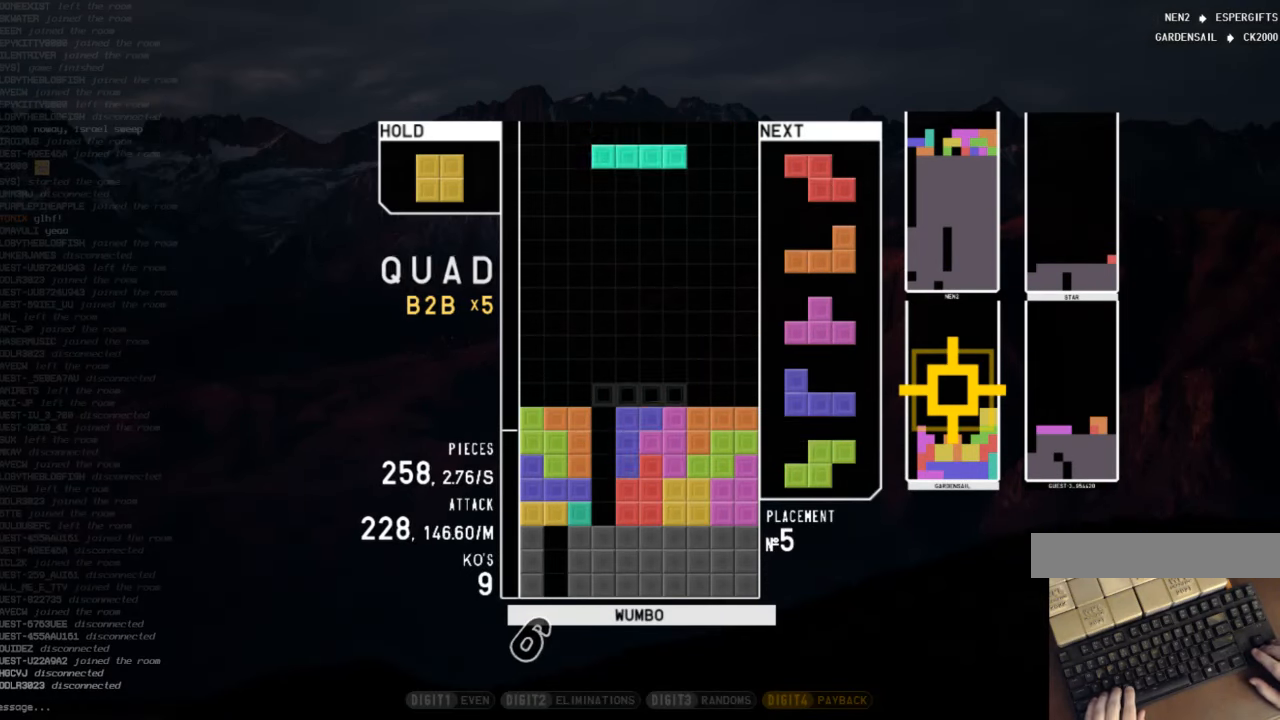
{"keys": ["left", "x"], "events": [[33, "z", "down"], [67, "left", "down"], [100, "down", "down"], [100, "left", "up"], [100, "z", "up"], [200, "down", "up"], [267, "right", "down"], [300, "right", "up"], [333, "down", "down"], [433, "down", "up"], [433, "left", "down"], [500, "x", "down"]]}
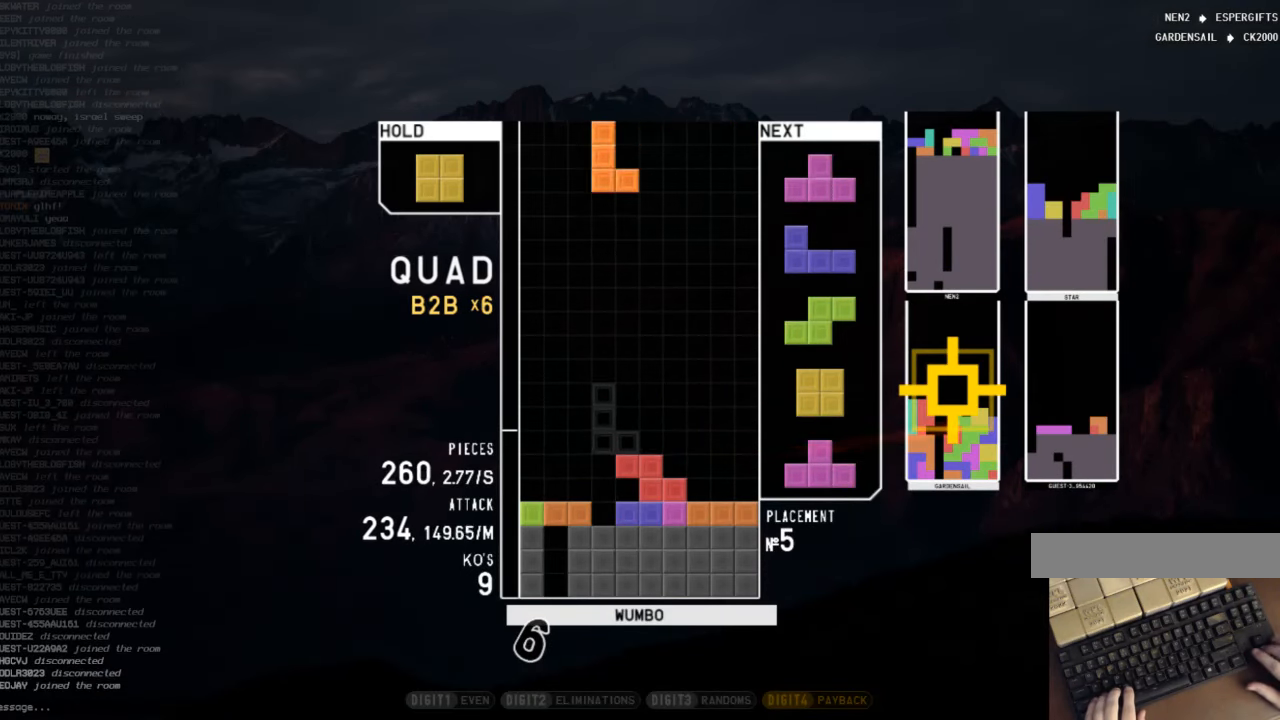
{"keys": ["down", "right"], "events": [[100, "left", "up"], [133, "down", "down"], [133, "x", "up"], [167, "right", "down"], [233, "c", "down"], [233, "down", "up"], [367, "c", "up"], [467, "down", "down"]]}
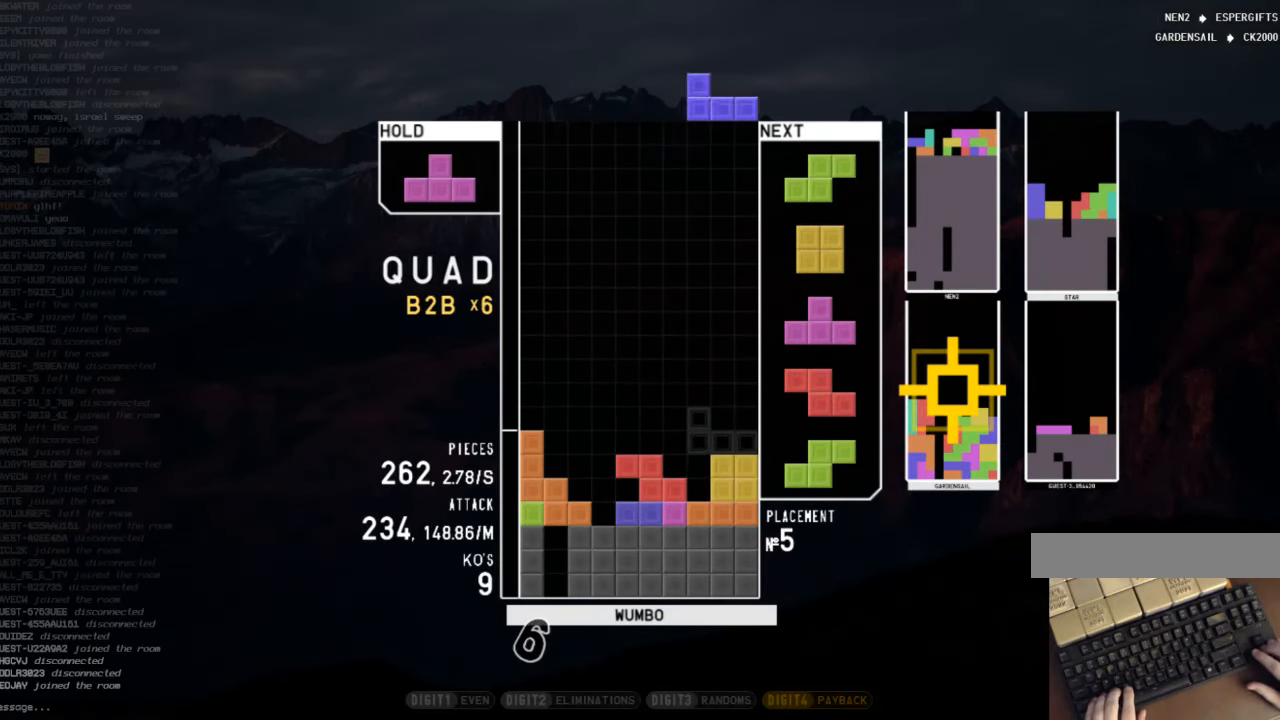
{"keys": ["down"], "events": [[100, "down", "up"], [100, "x", "down"], [200, "right", "up"], [200, "x", "up"], [233, "left", "down"], [300, "down", "down"], [300, "left", "up"], [333, "down", "up"], [333, "x", "down"], [367, "right", "down"], [433, "right", "up"], [433, "x", "up"], [467, "down", "down"]]}
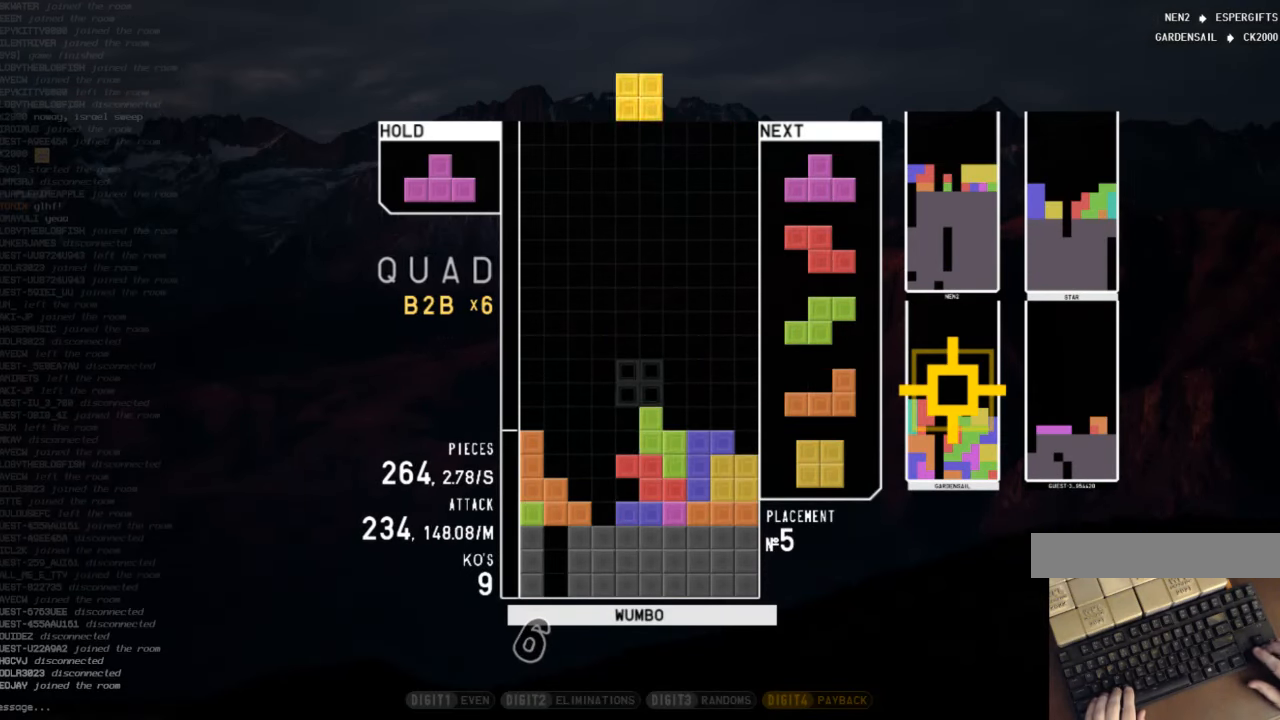
{"keys": ["z"], "events": [[67, "down", "up"], [100, "c", "down"], [167, "c", "up"], [167, "left", "down"], [167, "up", "down"], [167, "z", "down"], [200, "left", "up"], [267, "z", "up"], [333, "up", "up"], [333, "z", "down"]]}
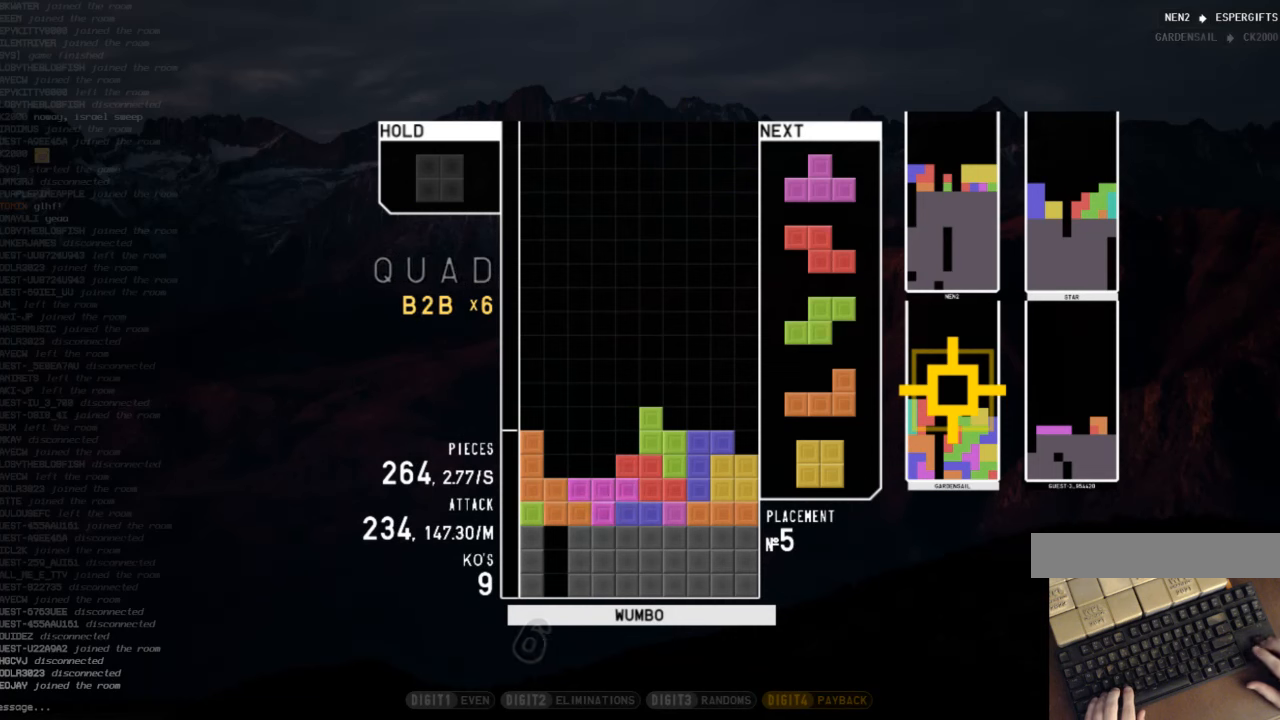
{"keys": ["c", "z"], "events": [[33, "down", "down"], [33, "z", "up"], [100, "down", "up"], [133, "c", "down"], [166, "left", "down"], [266, "c", "up"], [266, "left", "up"], [366, "left", "down"], [400, "down", "down"], [400, "left", "up"], [466, "c", "down"], [500, "down", "up"], [500, "z", "down"]]}
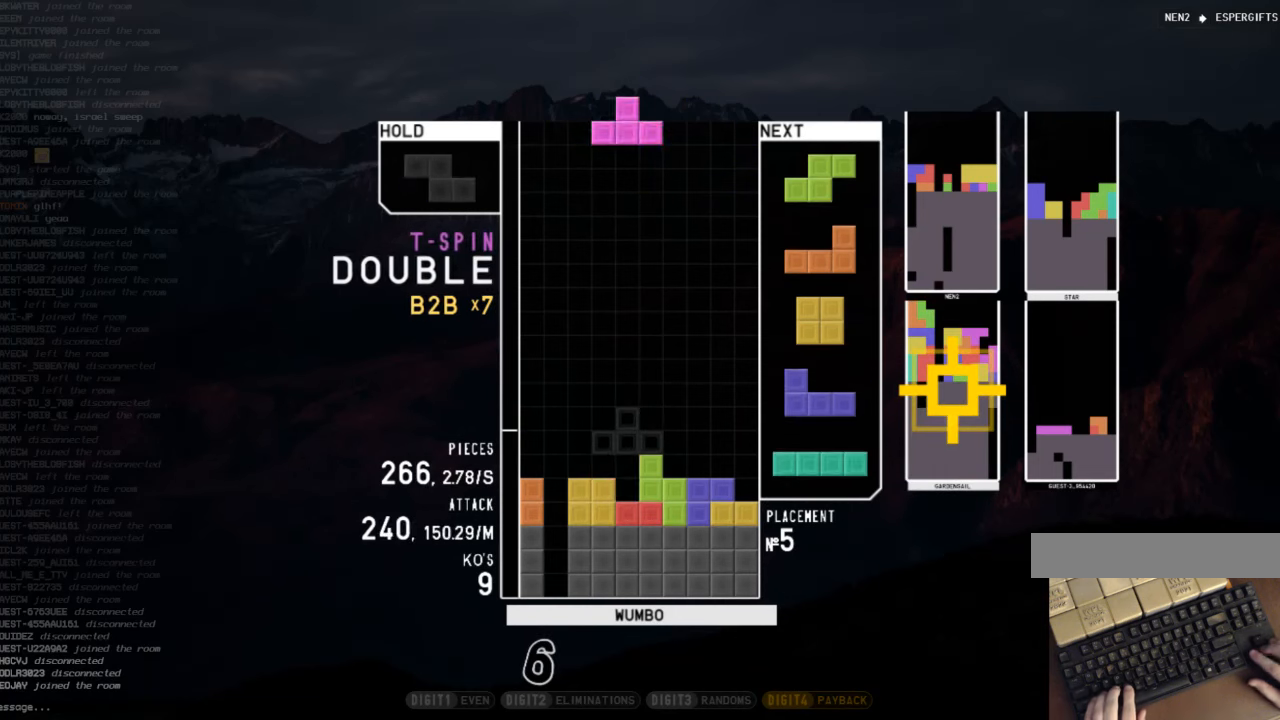
{"keys": ["down"], "events": [[66, "c", "up"], [100, "down", "down"], [133, "down", "up"], [133, "z", "up"], [233, "left", "down"], [333, "left", "up"], [433, "down", "down"]]}
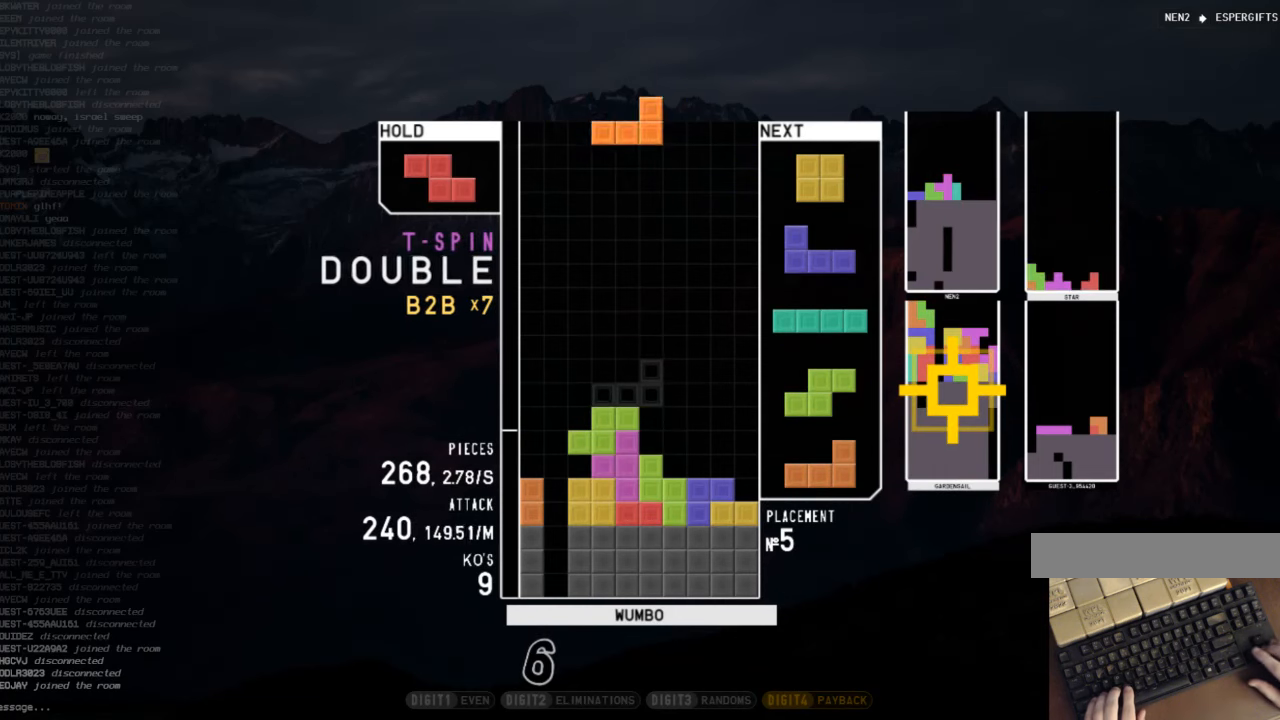
{"keys": [], "events": [[33, "down", "up"], [100, "c", "down"], [166, "right", "down"], [200, "right", "up"], [266, "c", "up"], [300, "x", "down"], [333, "right", "down"], [400, "right", "up"], [400, "x", "up"]]}
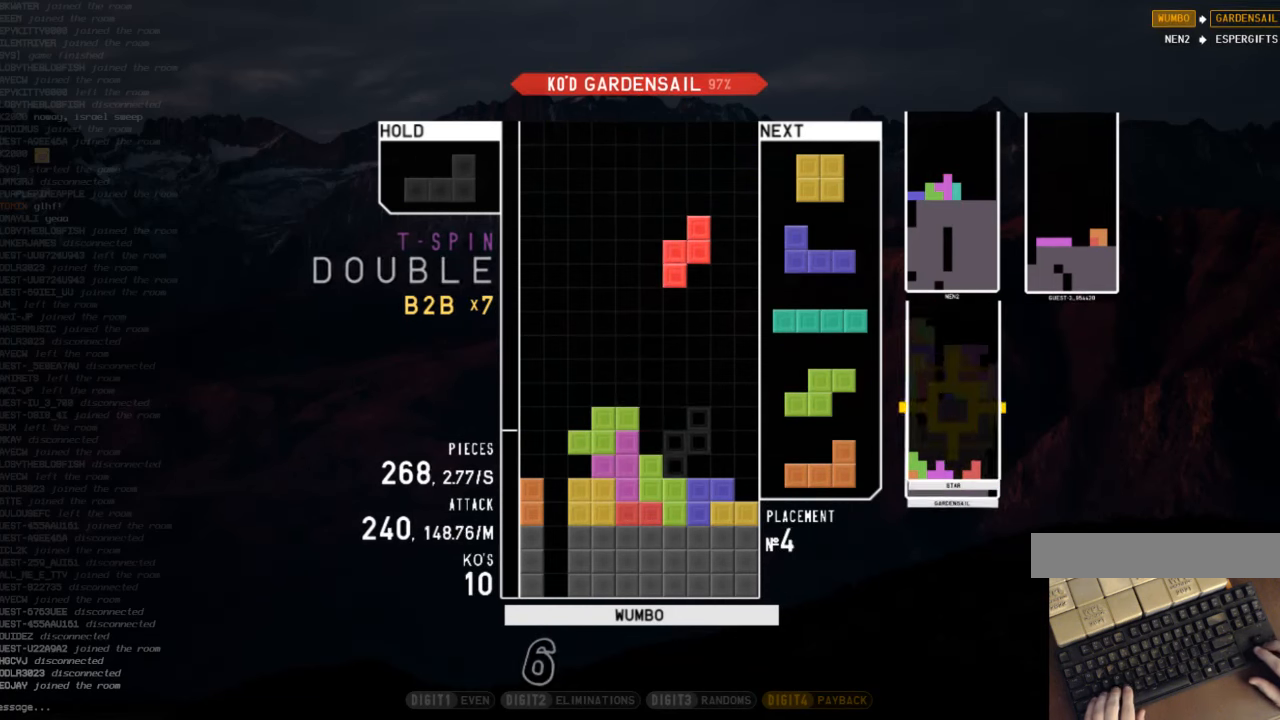
{"keys": ["right", "z"], "events": [[100, "down", "down"], [166, "c", "down"], [166, "down", "up"], [233, "z", "down"], [266, "c", "up"], [266, "right", "down"], [333, "right", "up"], [333, "z", "up"], [400, "down", "down"], [466, "down", "up"], [466, "right", "down"], [500, "z", "down"]]}
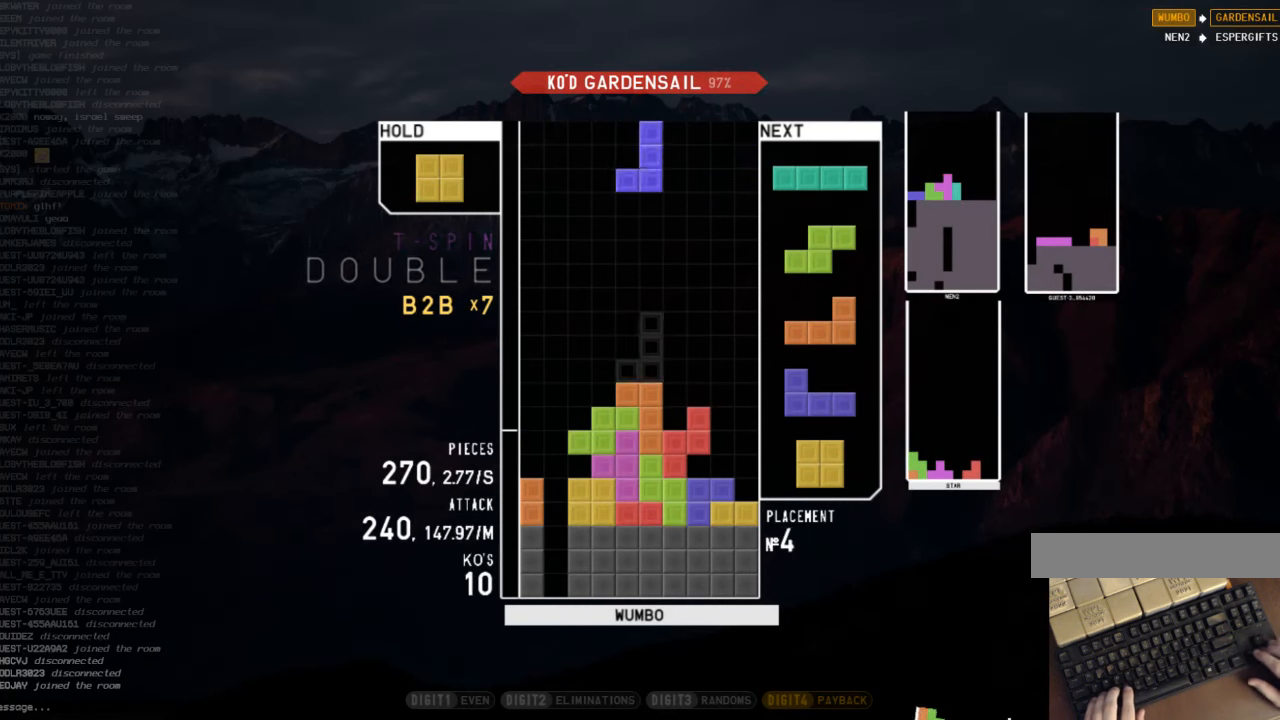
{"keys": [], "events": [[66, "up", "down"], [100, "z", "up"], [200, "right", "up"], [200, "up", "up"], [200, "z", "down"], [233, "down", "down"], [300, "right", "down"], [300, "z", "up"], [333, "c", "down"], [366, "down", "up"], [466, "c", "up"], [466, "right", "up"]]}
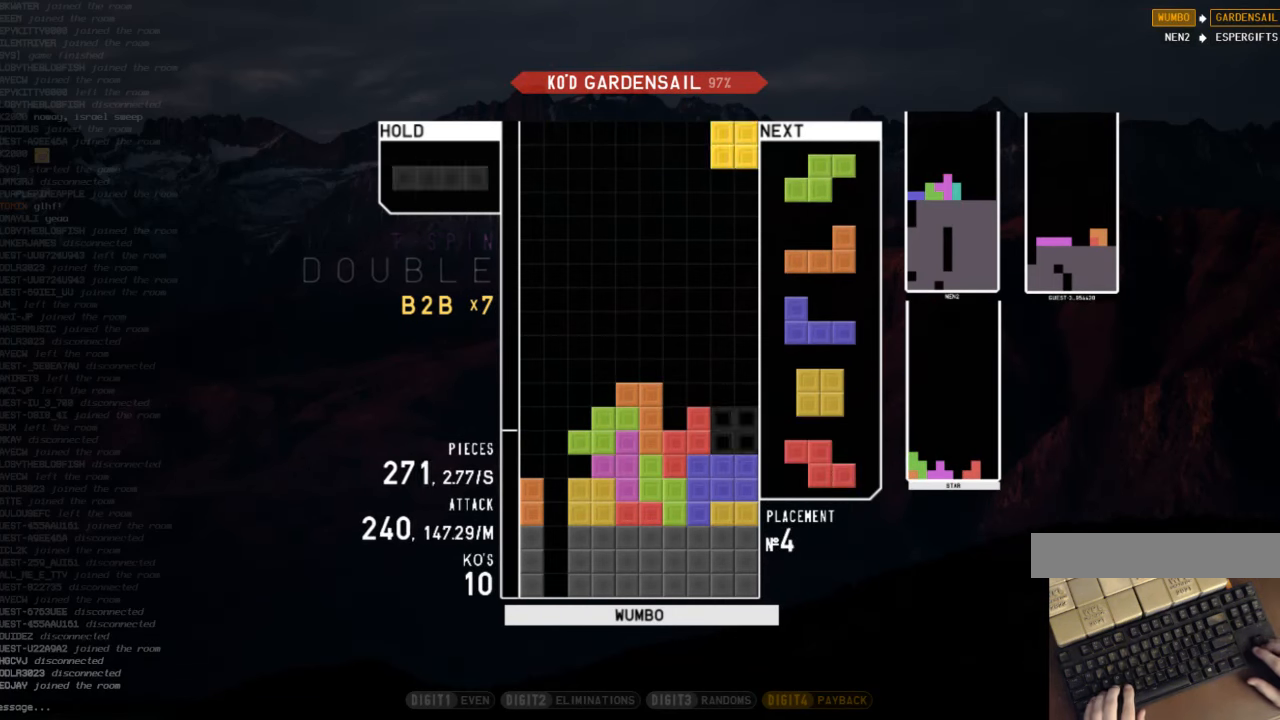
{"keys": [], "events": [[33, "down", "down"], [66, "right", "down"], [100, "down", "up"], [166, "x", "down"], [200, "right", "up"], [266, "x", "up"], [300, "down", "down"], [366, "down", "up"], [366, "x", "down"], [400, "right", "down"], [433, "right", "up"], [500, "x", "up"]]}
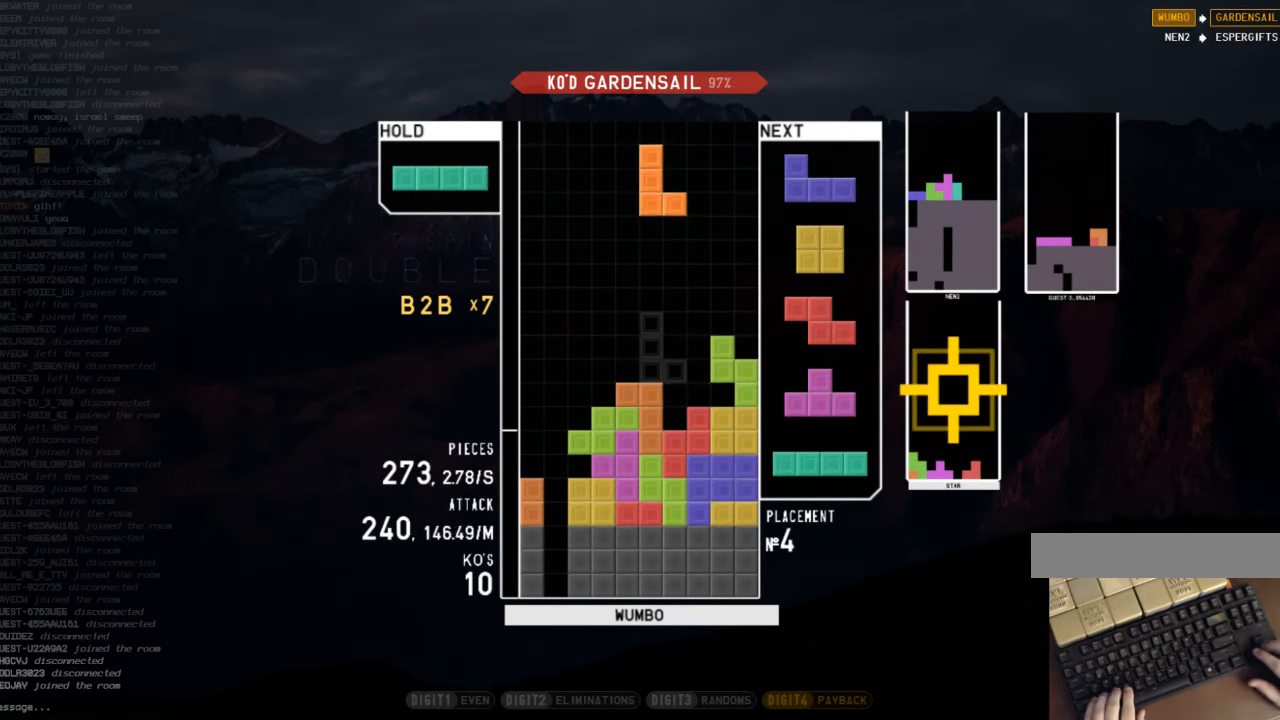
{"keys": ["right", "shift"], "events": [[33, "right", "down"], [66, "up", "down"], [133, "right", "up"], [166, "up", "up"], [166, "x", "down"], [333, "down", "down"], [333, "x", "up"], [366, "right", "down"], [400, "down", "up"], [500, "shift", "down"]]}
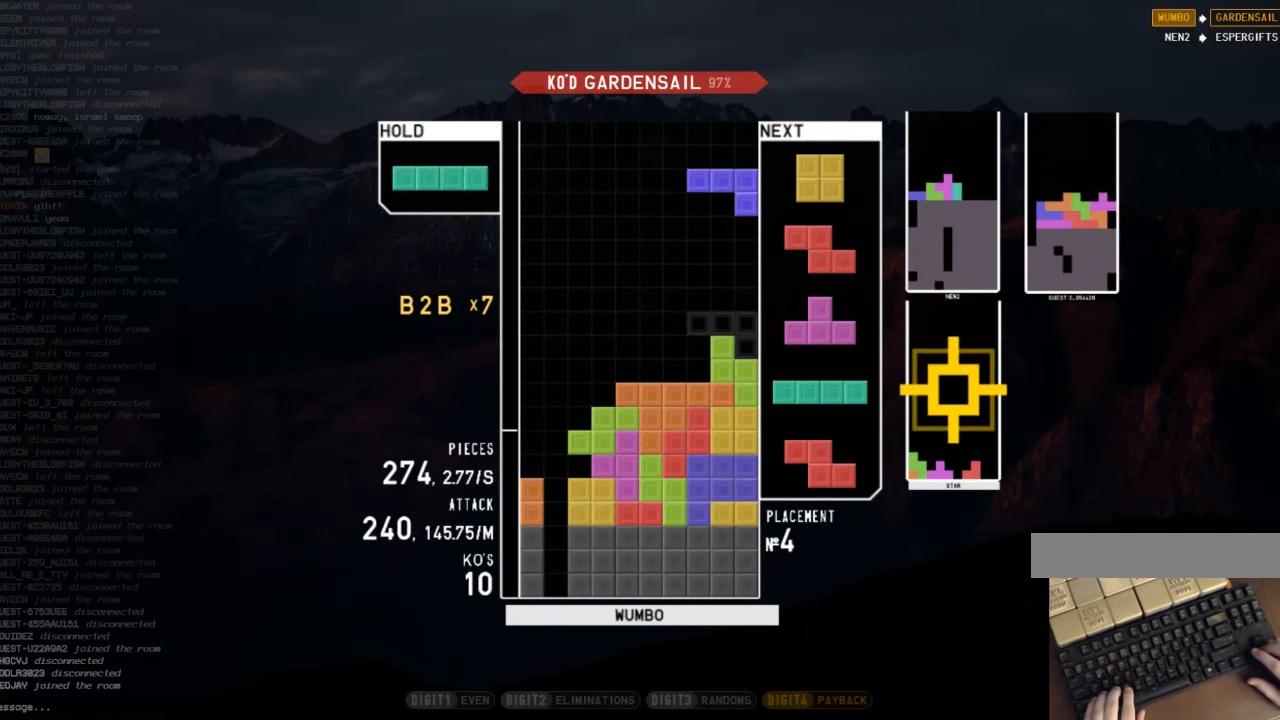
{"keys": [], "events": [[66, "right", "up"], [100, "down", "down"], [100, "shift", "up"], [200, "down", "up"], [300, "right", "down"], [300, "up", "down"], [433, "right", "up"], [433, "up", "up"]]}
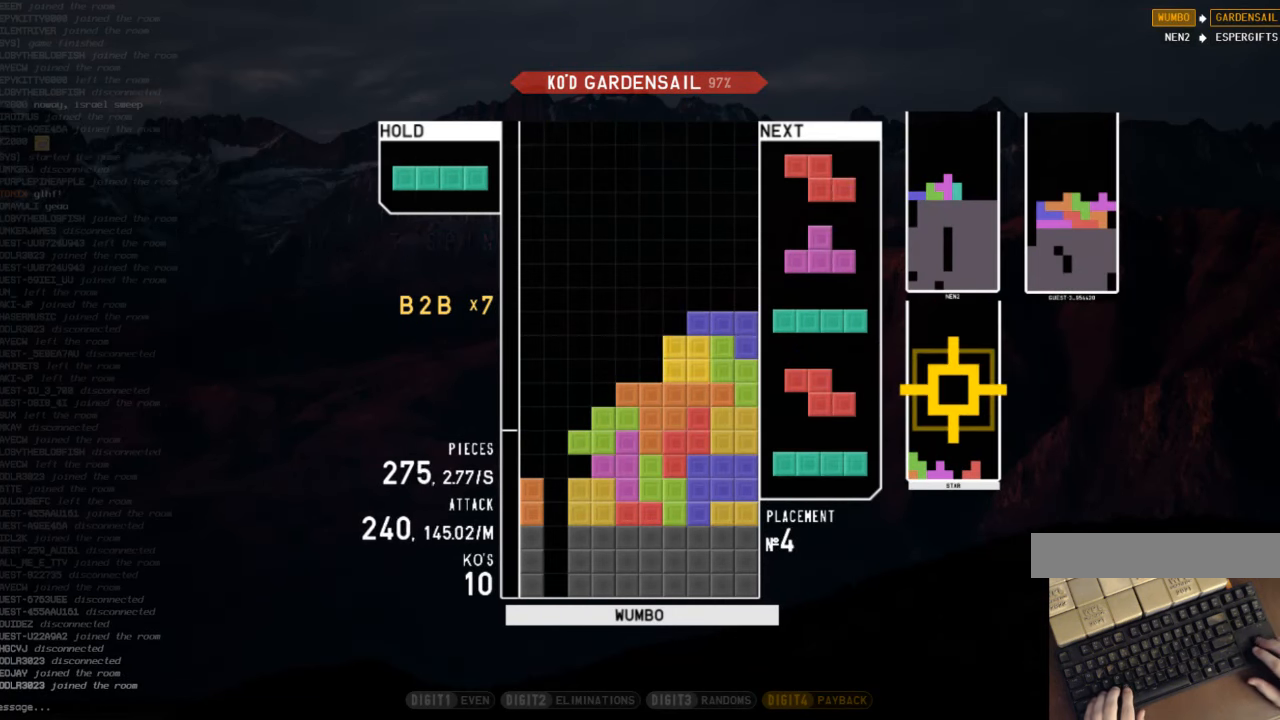
{"keys": ["left", "x"], "events": [[33, "down", "down"], [66, "down", "up"], [200, "left", "down"], [200, "z", "down"], [266, "left", "up"], [300, "z", "up"], [333, "down", "down"], [400, "left", "down"], [433, "down", "up"], [433, "x", "down"]]}
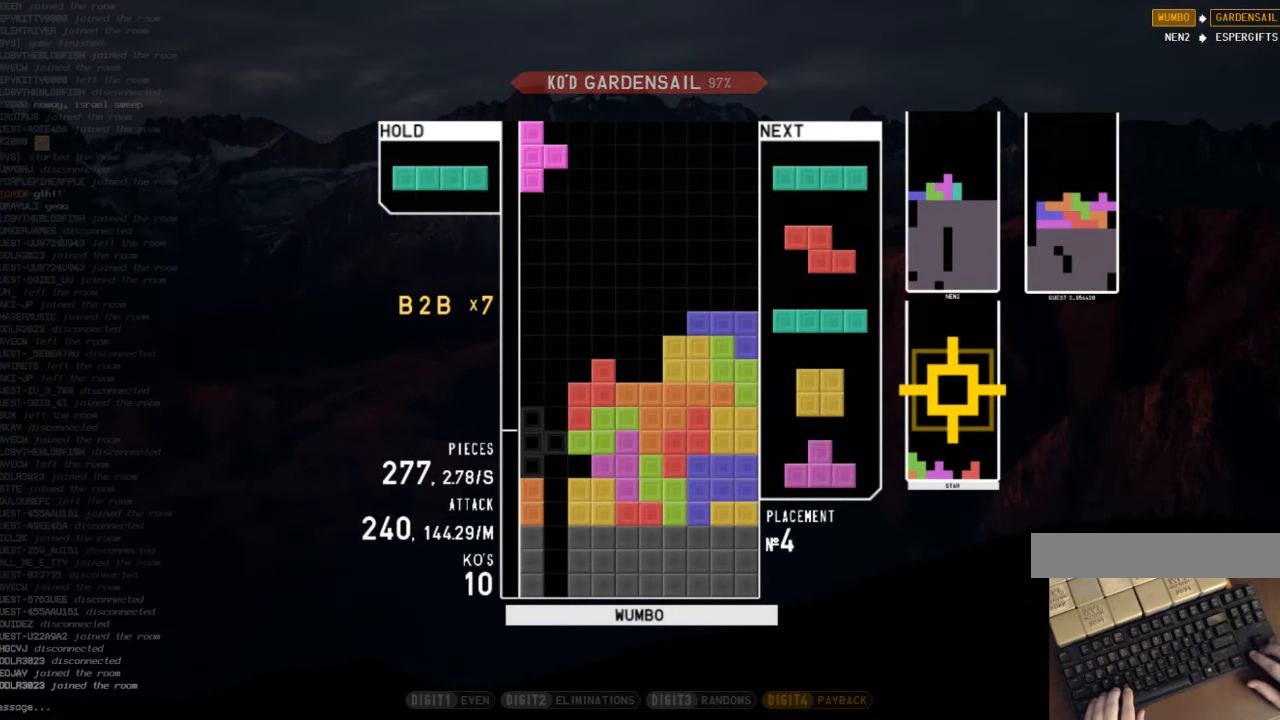
{"keys": ["down"], "events": [[33, "up", "down"], [33, "x", "up"], [133, "left", "up"], [133, "up", "up"], [133, "x", "down"], [233, "down", "down"], [266, "down", "up"], [266, "left", "down"], [266, "x", "up"], [366, "z", "down"], [466, "left", "up"], [466, "z", "up"], [500, "down", "down"]]}
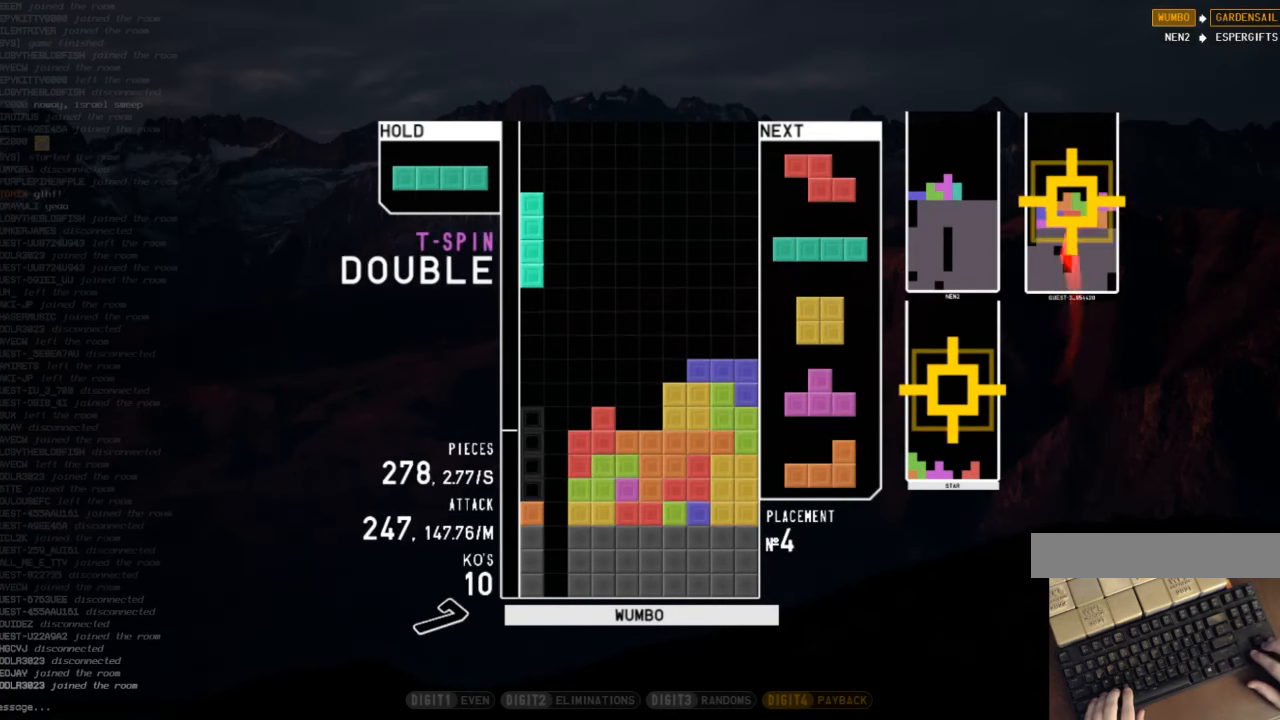
{"keys": ["left"], "events": [[100, "down", "up"], [334, "down", "down"], [367, "left", "down"], [434, "down", "up"]]}
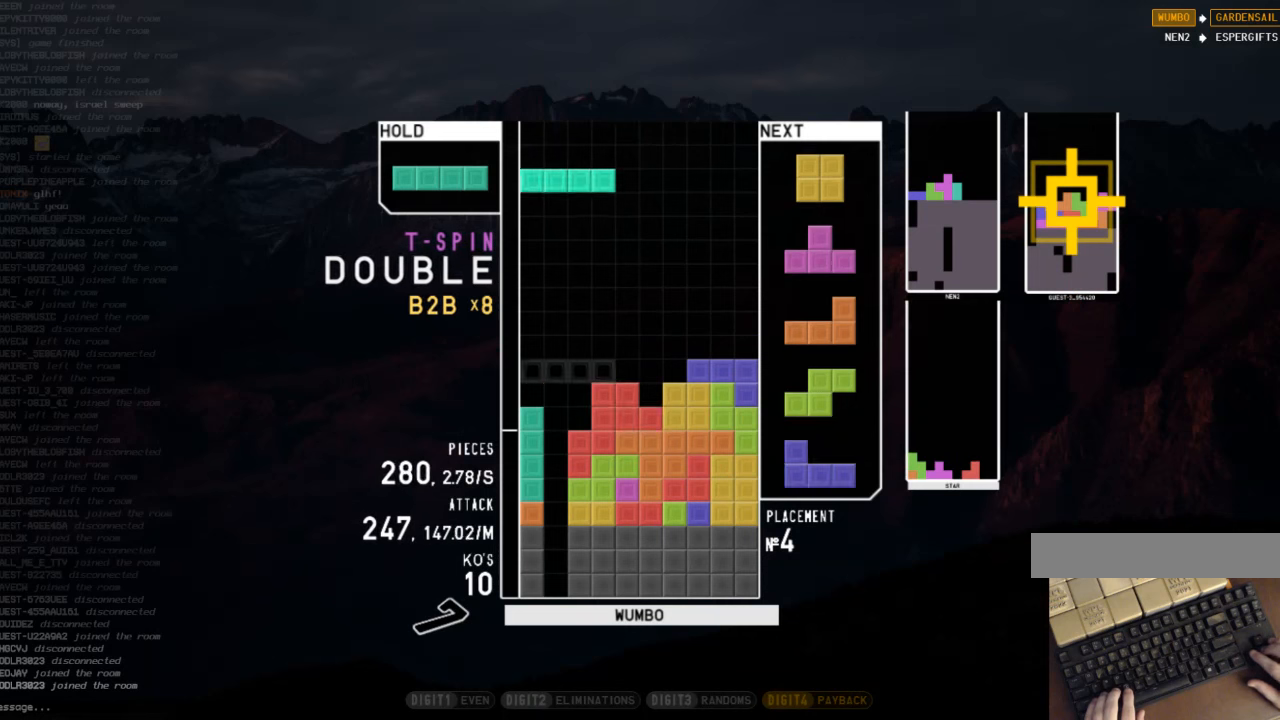
{"keys": ["down"], "events": [[67, "left", "up"], [100, "z", "down"], [267, "z", "up"], [400, "down", "down"]]}
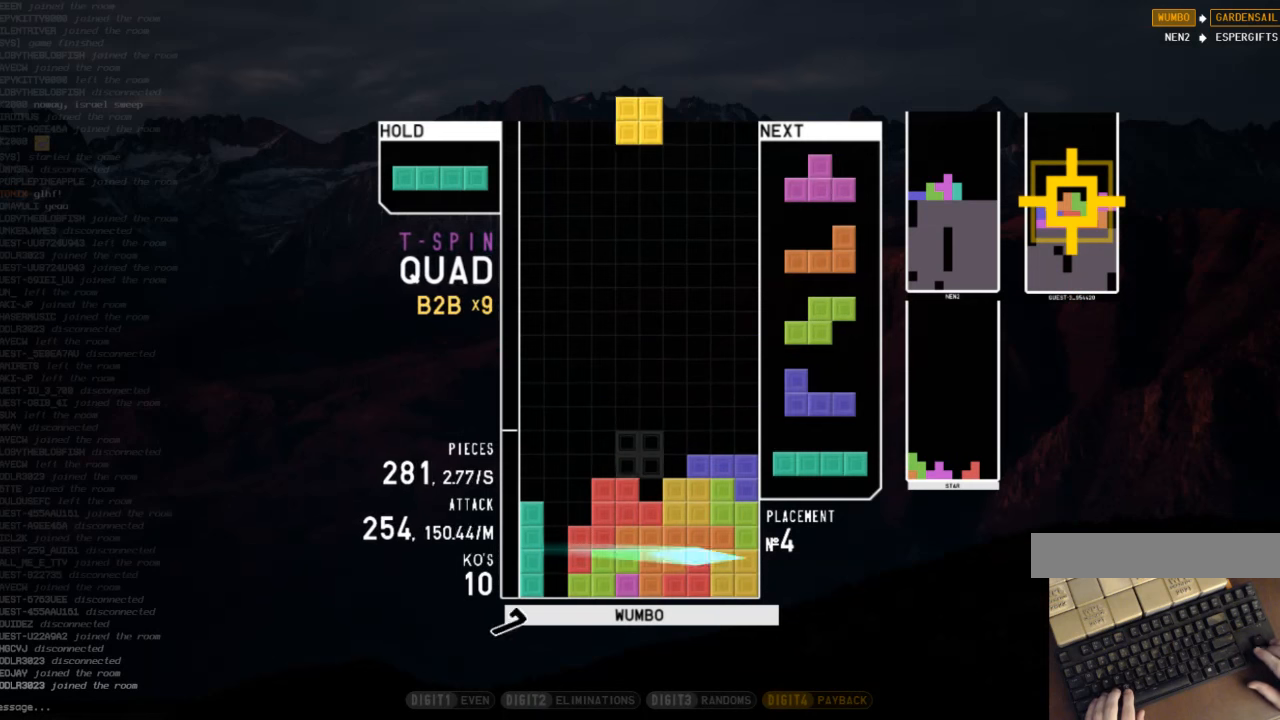
{"keys": ["down"], "events": [[34, "down", "up"], [67, "right", "down"], [234, "right", "up"], [267, "down", "down"], [334, "down", "up"], [367, "right", "down"], [367, "shift", "down"], [467, "right", "up"], [500, "down", "down"], [500, "shift", "up"]]}
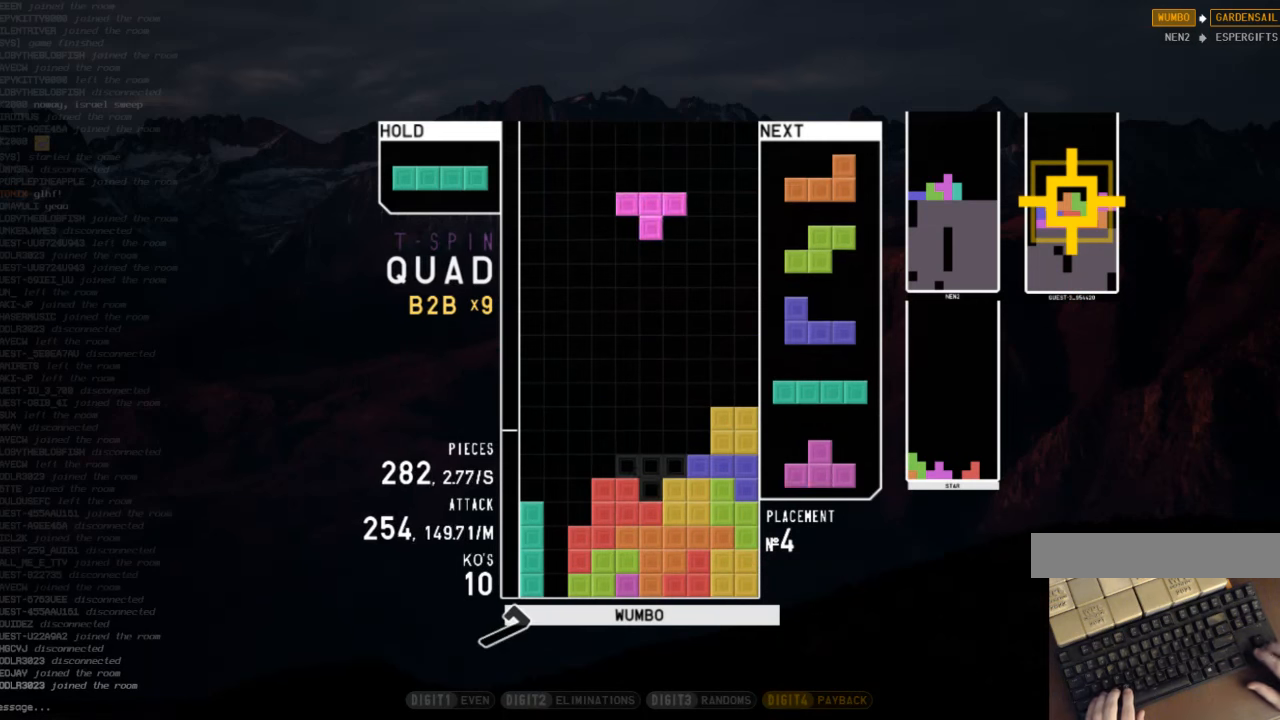
{"keys": ["c"], "events": [[100, "down", "up"], [200, "c", "down"], [200, "left", "down"], [300, "z", "down"], [334, "c", "up"], [334, "left", "up"], [367, "z", "up"], [434, "down", "down"], [467, "c", "down"], [467, "down", "up"]]}
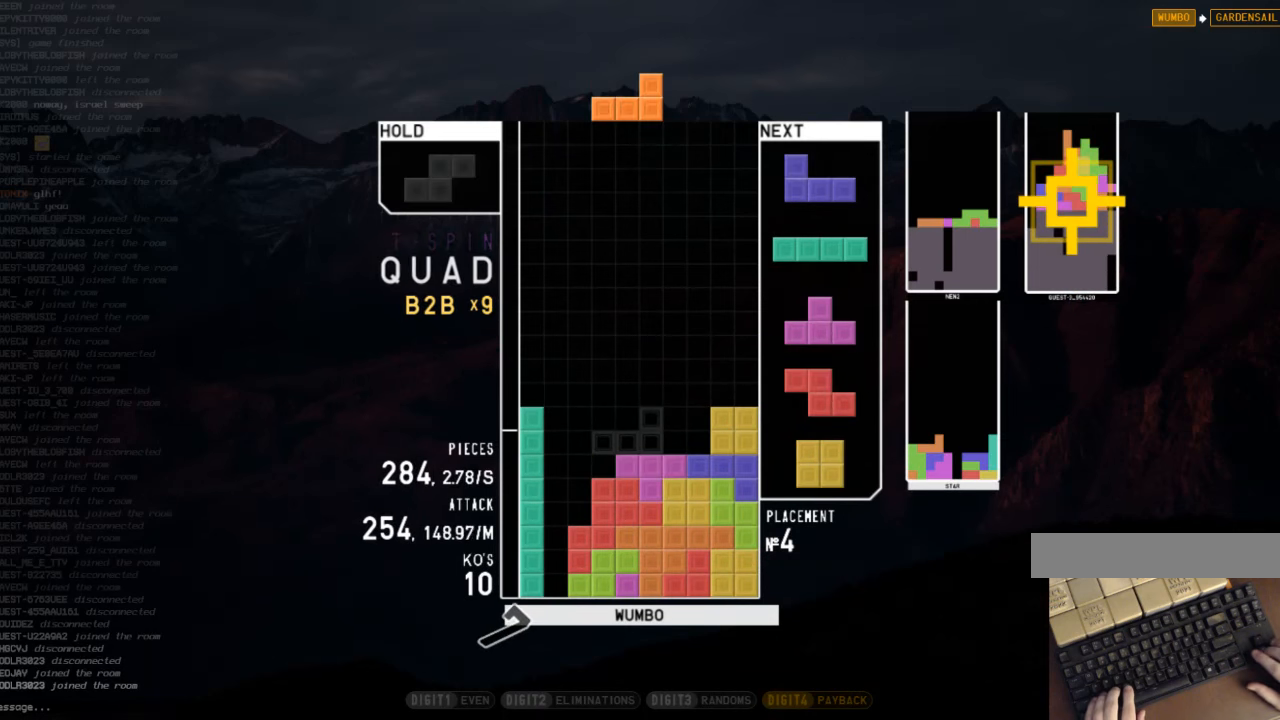
{"keys": [], "events": [[34, "right", "down"], [100, "c", "up"], [100, "right", "up"], [167, "right", "down"], [267, "down", "down"], [267, "right", "up"], [300, "down", "up"], [300, "x", "down"], [400, "left", "down"], [434, "left", "up"], [434, "x", "up"]]}
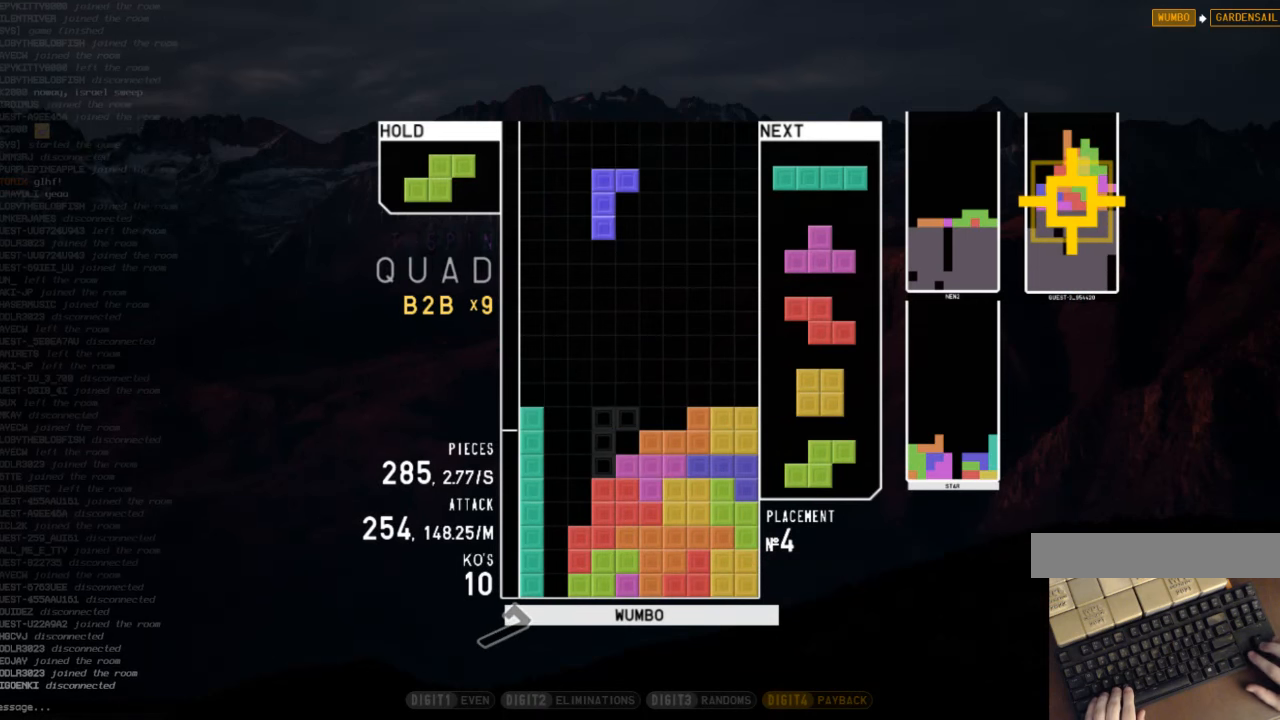
{"keys": ["right", "shift"], "events": [[34, "left", "down"], [67, "left", "up"], [134, "down", "down"], [234, "down", "up"], [267, "c", "down"], [367, "down", "down"], [400, "c", "up"], [467, "down", "up"], [500, "right", "down"], [500, "shift", "down"]]}
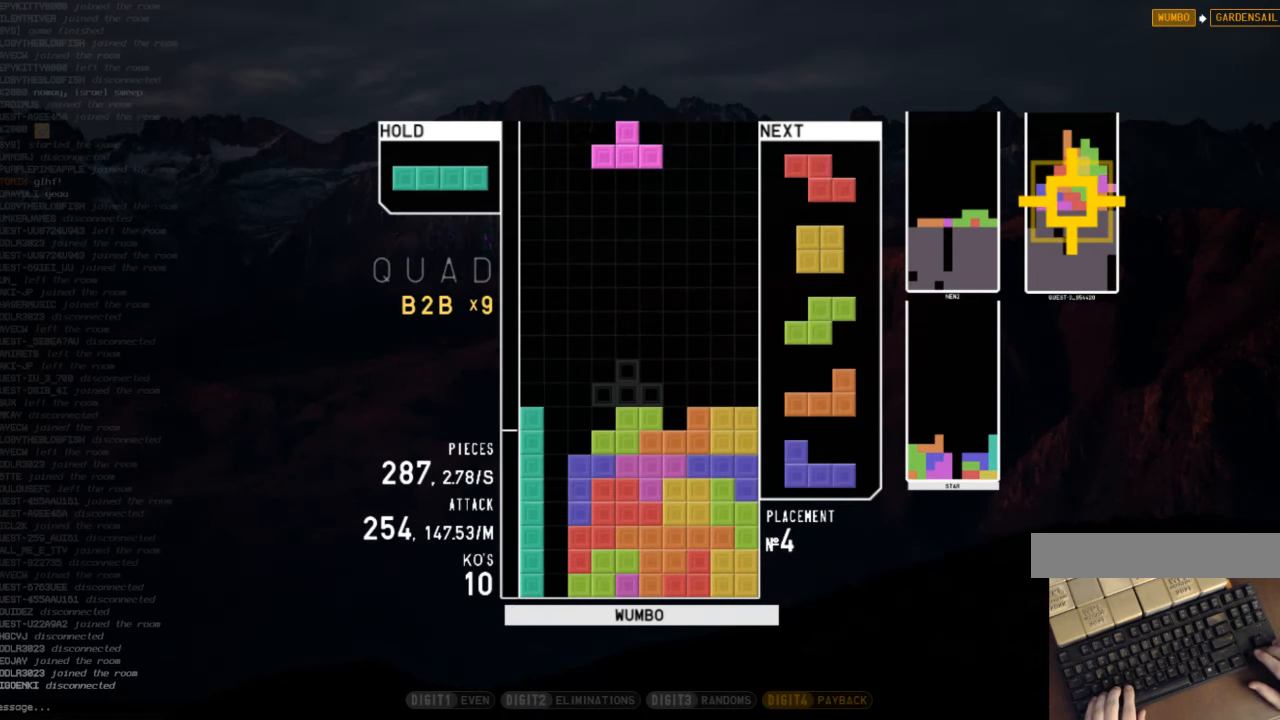
{"keys": ["down", "right"], "events": [[67, "right", "up"], [134, "shift", "up"], [200, "right", "down"], [234, "down", "down"], [234, "right", "up"], [334, "down", "up"], [334, "z", "down"], [367, "left", "down"], [434, "down", "down"], [434, "z", "up"], [467, "left", "up"], [467, "right", "down"]]}
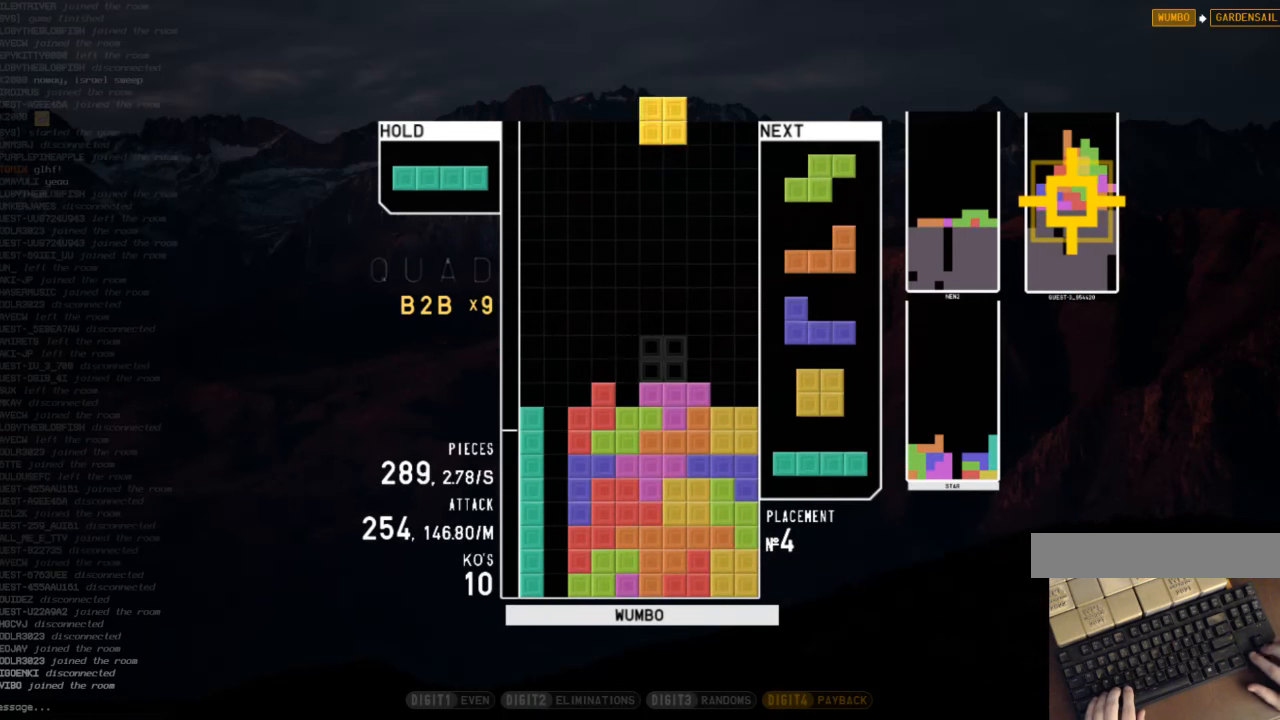
{"keys": [], "events": [[67, "down", "up"], [167, "right", "up"], [267, "down", "down"], [334, "right", "down"], [400, "down", "up"], [500, "right", "up"]]}
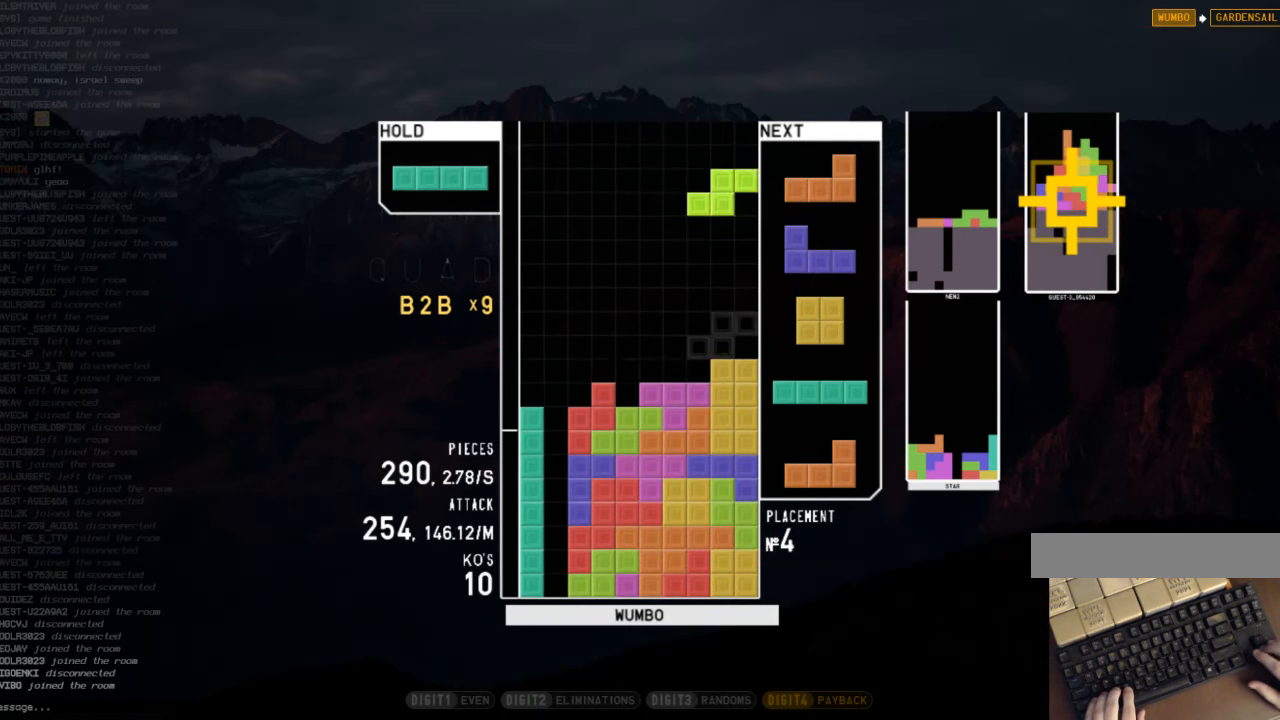
{"keys": ["z"], "events": [[34, "left", "down"], [134, "down", "down"], [134, "left", "up"], [234, "left", "down"], [267, "c", "down"], [267, "down", "up"], [367, "c", "up"], [367, "left", "up"], [467, "z", "down"]]}
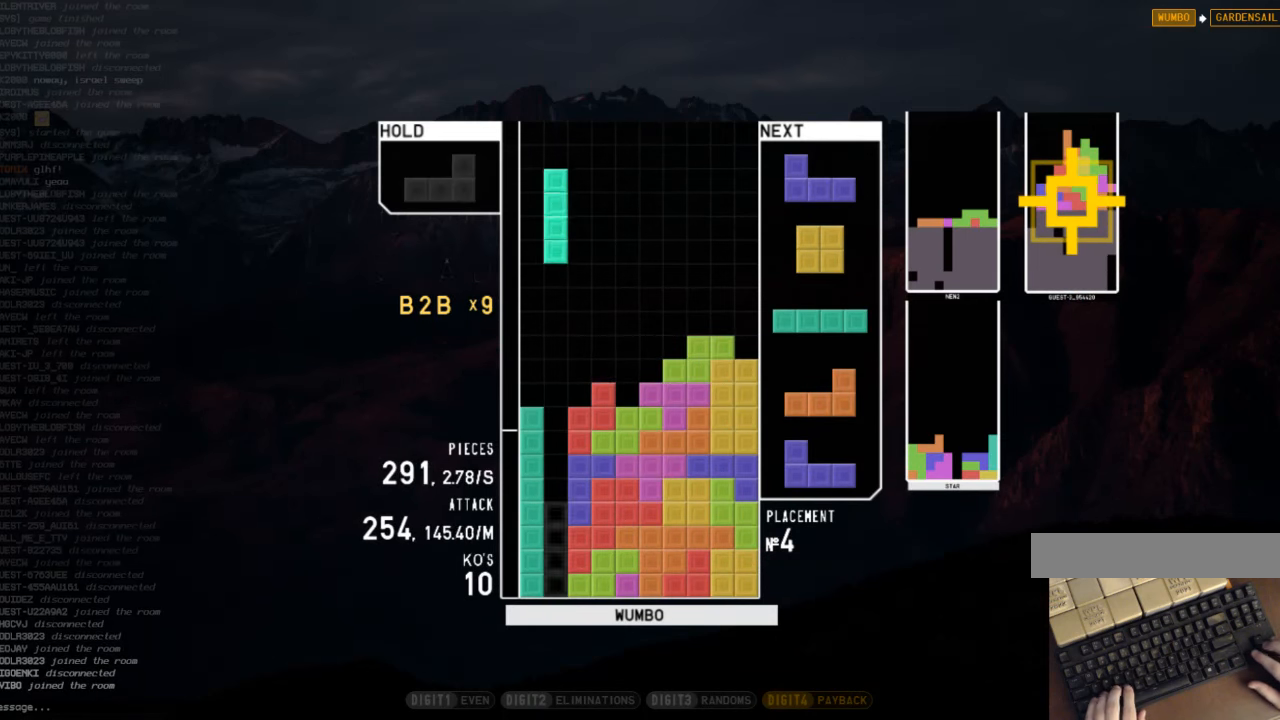
{"keys": [], "events": [[67, "down", "down"], [67, "z", "up"], [100, "down", "up"]]}
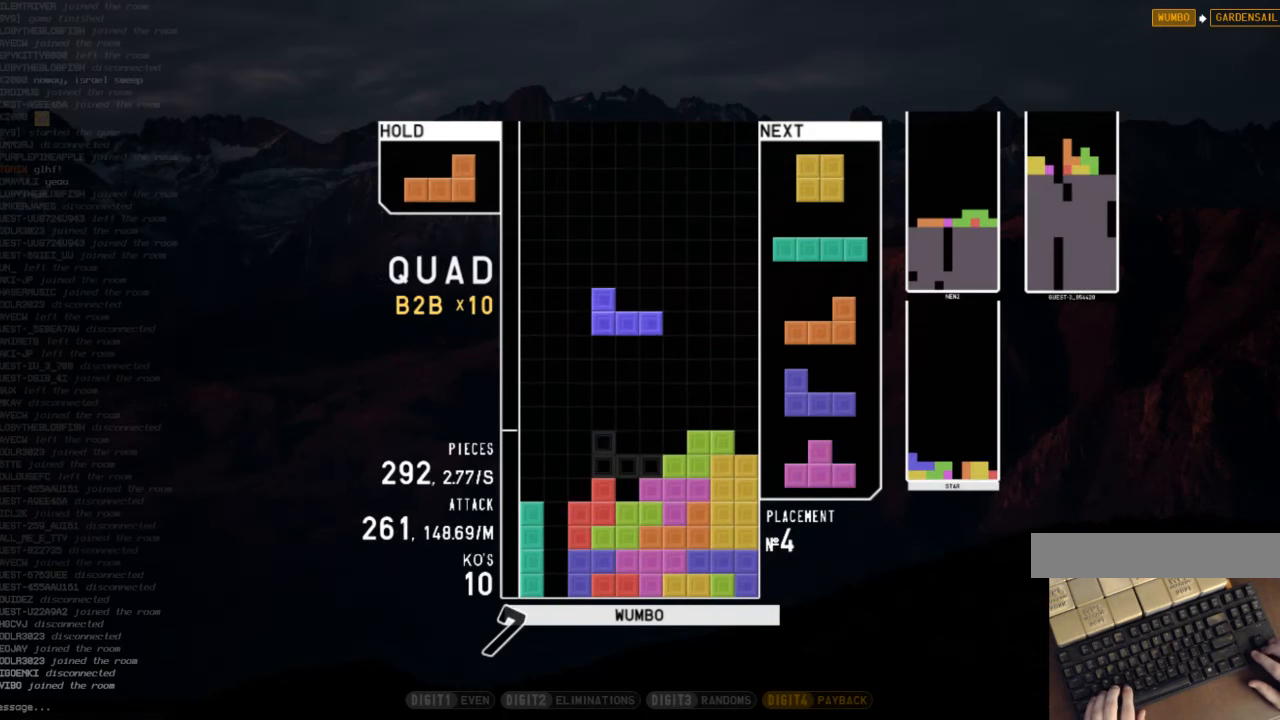
{"keys": ["right", "x"], "events": [[300, "right", "down"], [434, "x", "down"]]}
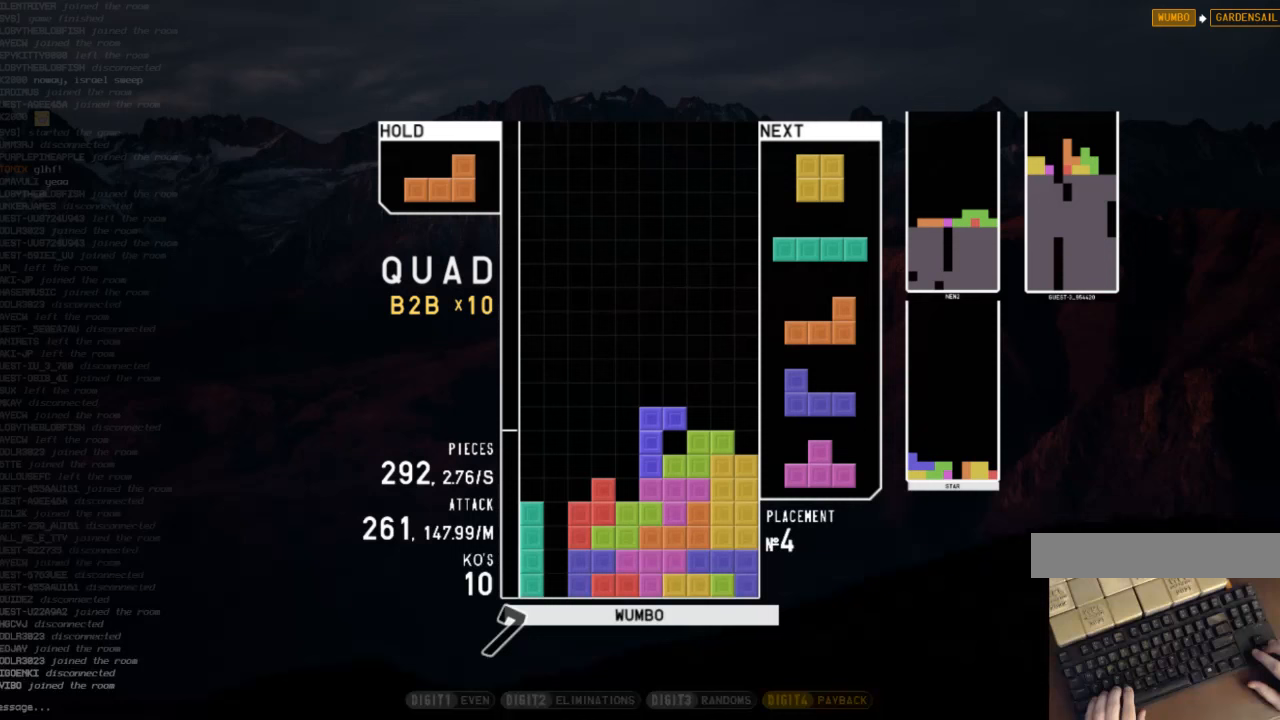
{"keys": ["right"], "events": [[100, "x", "up"], [133, "x", "down"], [233, "x", "up"], [367, "x", "down"], [400, "x", "up"]]}
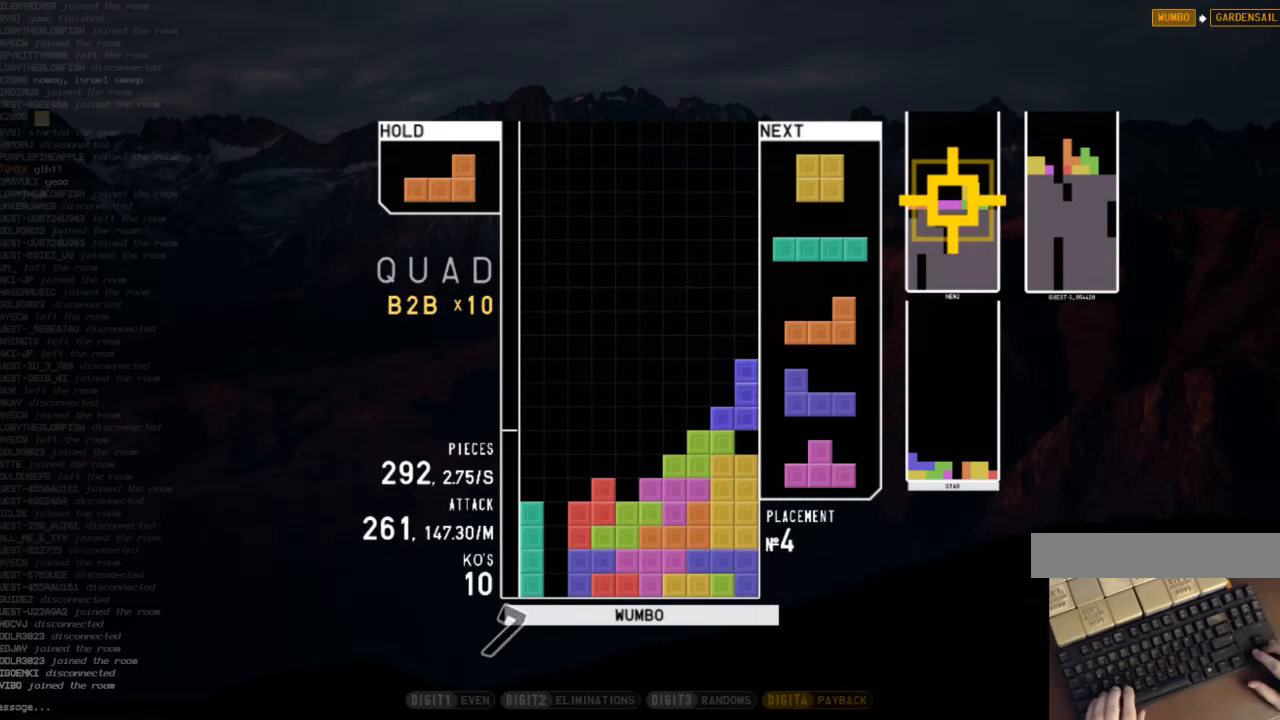
{"keys": ["down", "left"], "events": [[67, "z", "down"], [133, "z", "up"], [233, "down", "down"], [333, "down", "up"], [367, "right", "up"], [433, "down", "down"], [467, "left", "down"]]}
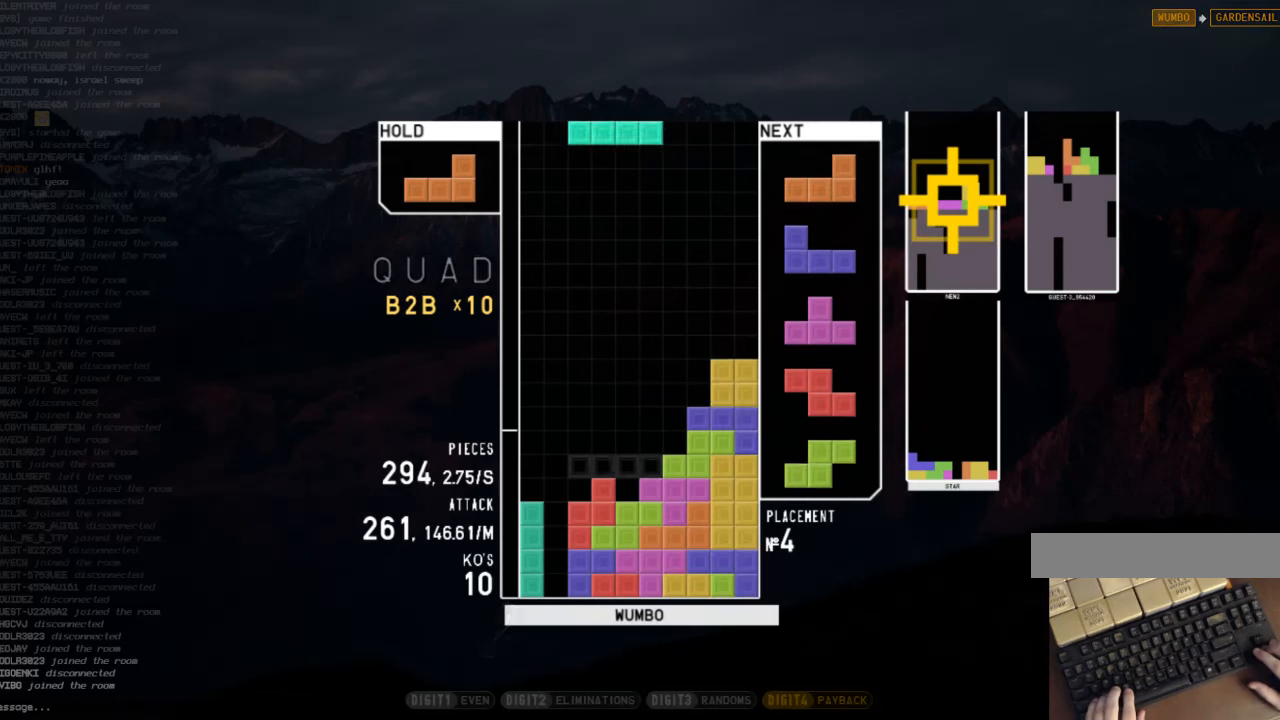
{"keys": [], "events": [[33, "down", "up"], [167, "left", "up"], [200, "z", "down"], [267, "down", "down"], [300, "left", "down"], [333, "down", "up"], [333, "z", "up"], [500, "left", "up"]]}
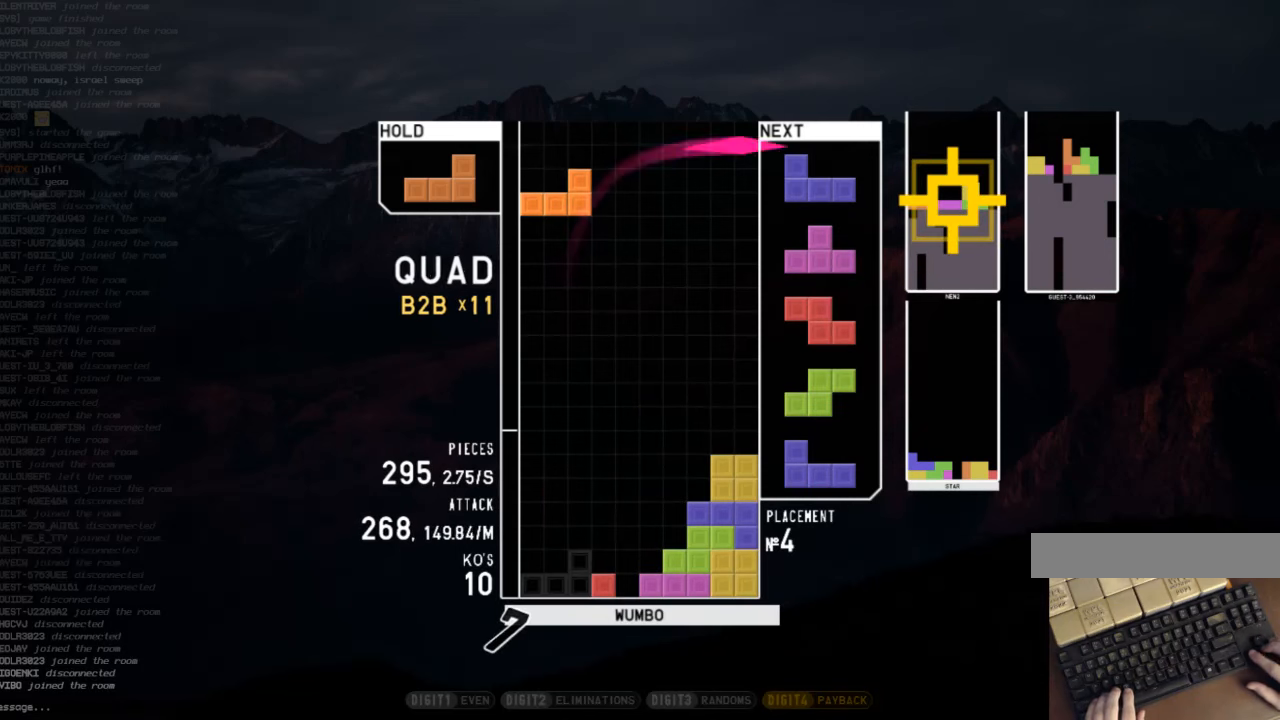
{"keys": ["down", "x"], "events": [[267, "down", "down"], [300, "down", "up"], [300, "left", "down"], [367, "c", "down"], [400, "x", "down"], [467, "c", "up"], [467, "left", "up"], [500, "down", "down"]]}